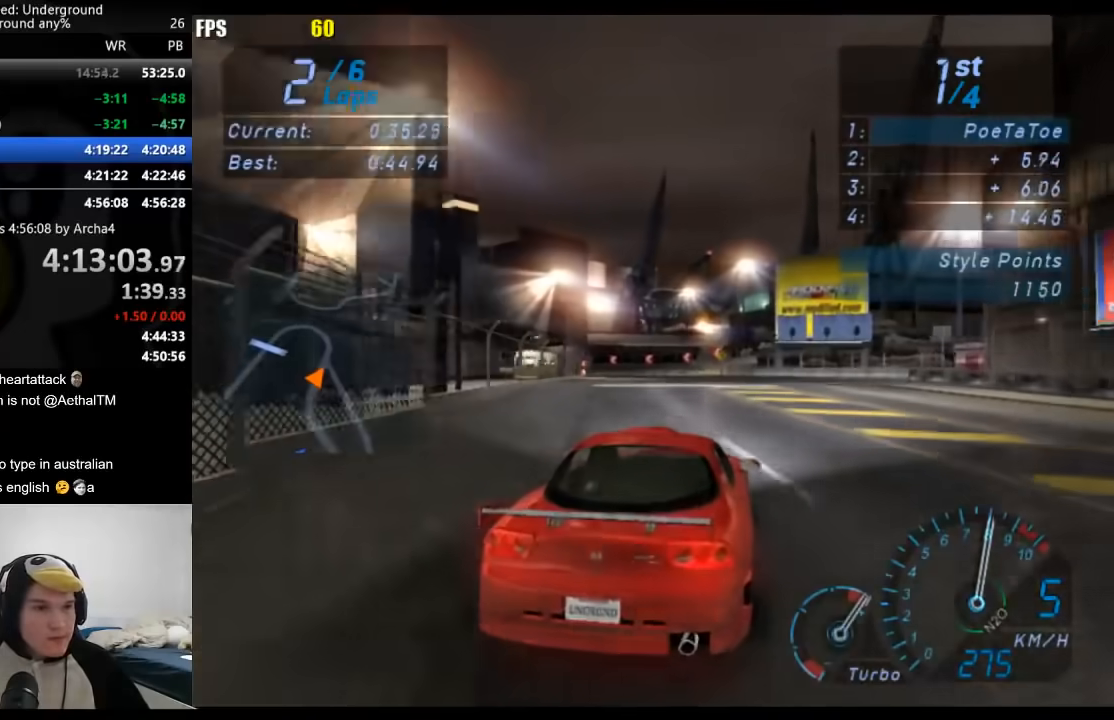
Gameplay with a controller (Xbox layout); each line is a JSON object with the inputs held at the frame after it. "events" lists button and stick changes between this image and that frame as [ms after this image, input, new state], when the widget could be followed in between. Not read: L2 R2.
{"buttons": [], "left_stick": "center", "right_stick": "center", "events": []}
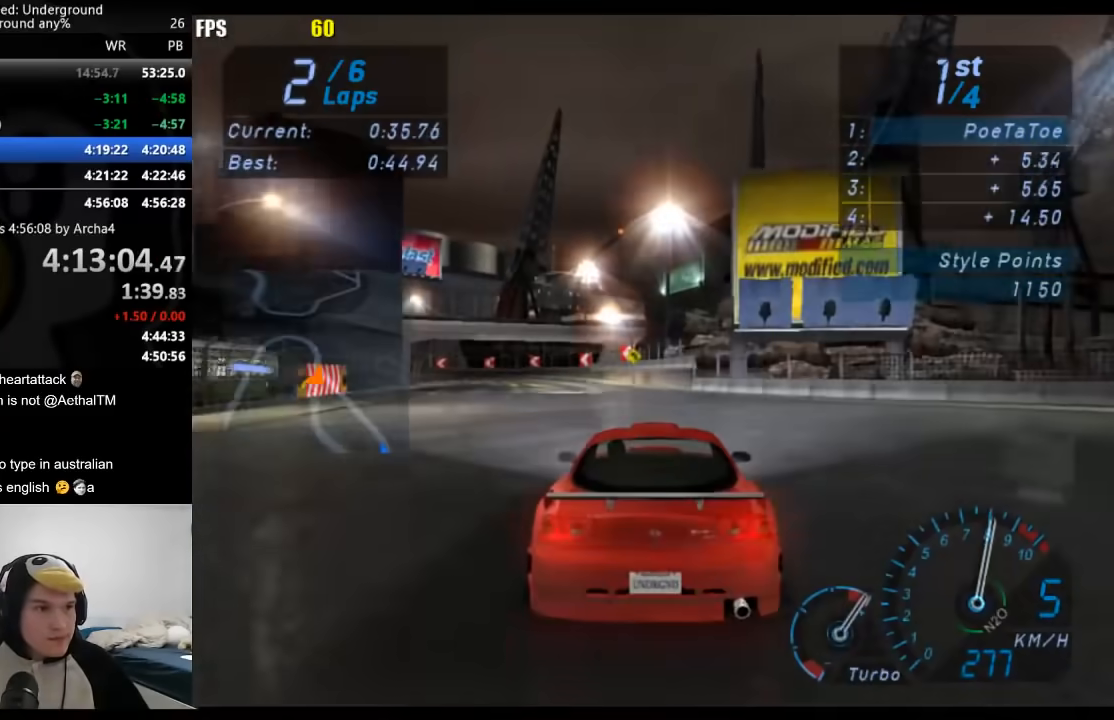
{"buttons": [], "left_stick": "down-left", "right_stick": "center", "events": [[50, "left_stick", "left"], [133, "left_stick", "down-left"]]}
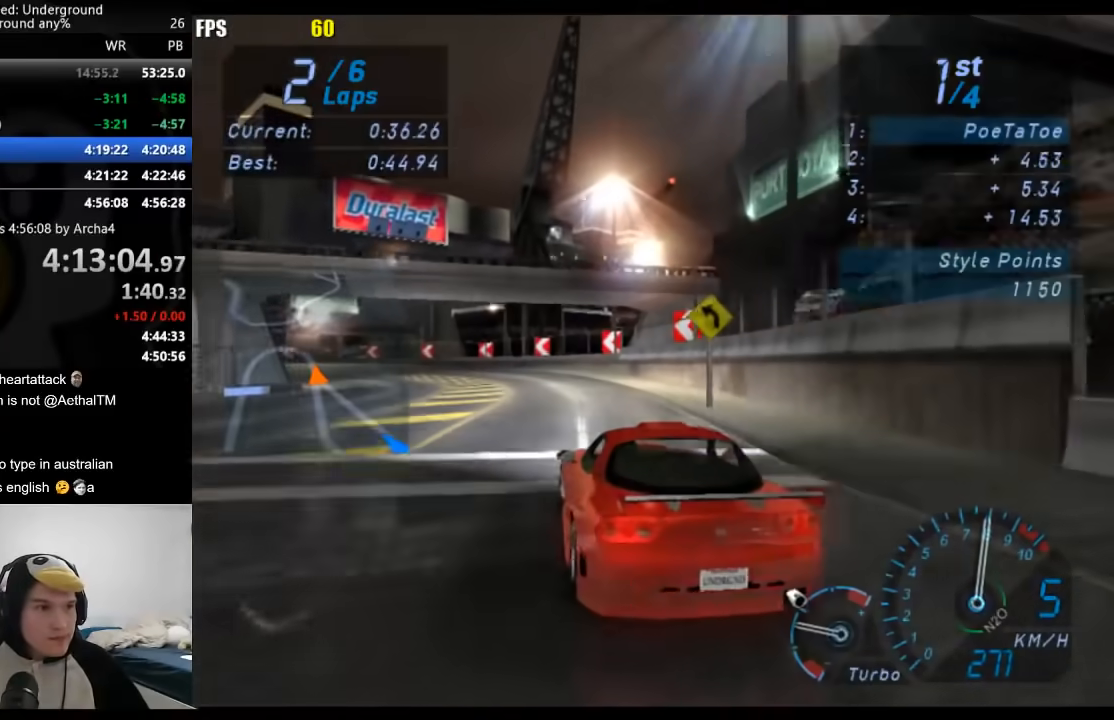
{"buttons": [], "left_stick": "down-left", "right_stick": "center", "events": []}
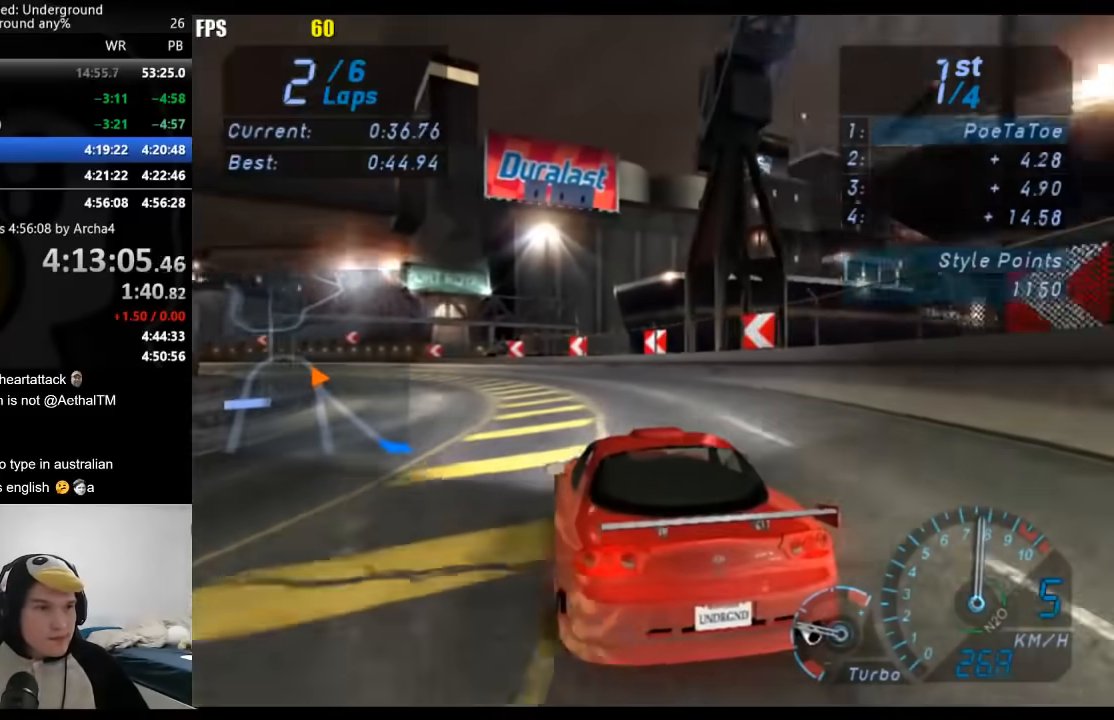
{"buttons": [], "left_stick": "down-left", "right_stick": "center", "events": []}
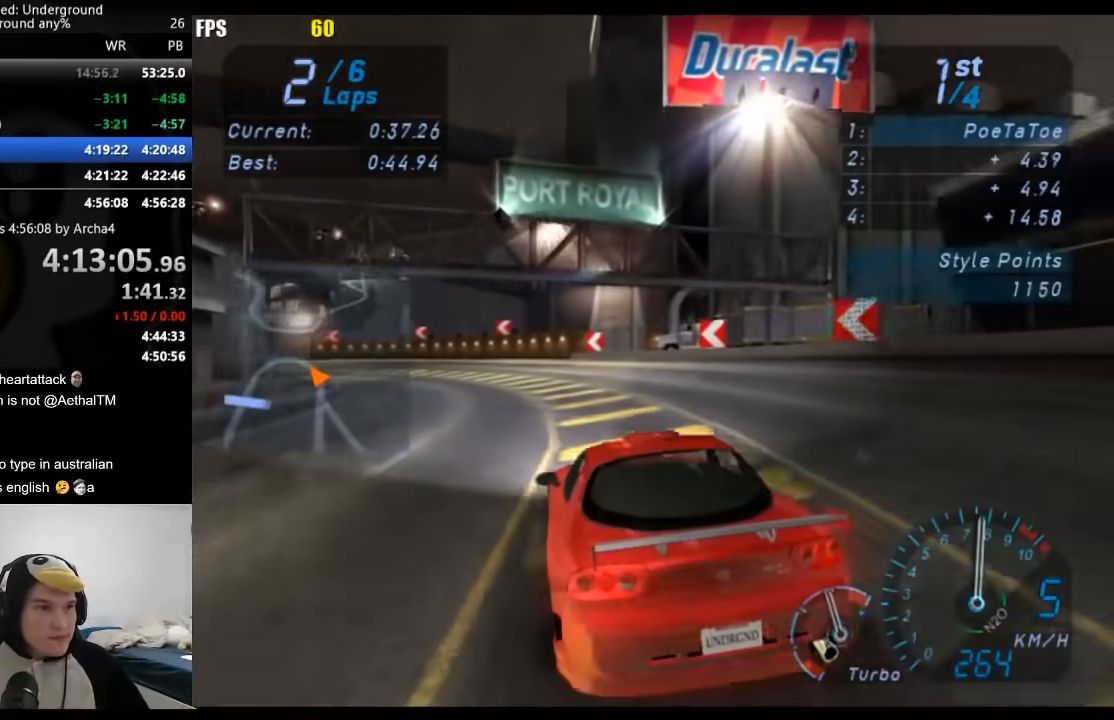
{"buttons": [], "left_stick": "down-left", "right_stick": "center", "events": []}
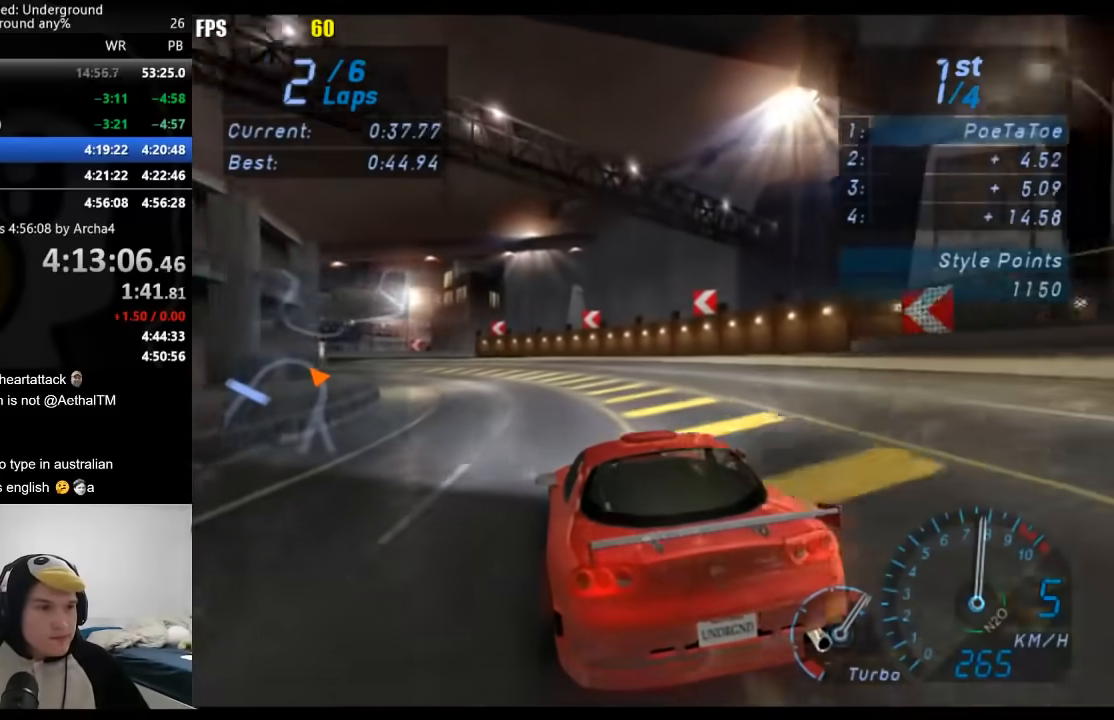
{"buttons": [], "left_stick": "down-left", "right_stick": "center", "events": []}
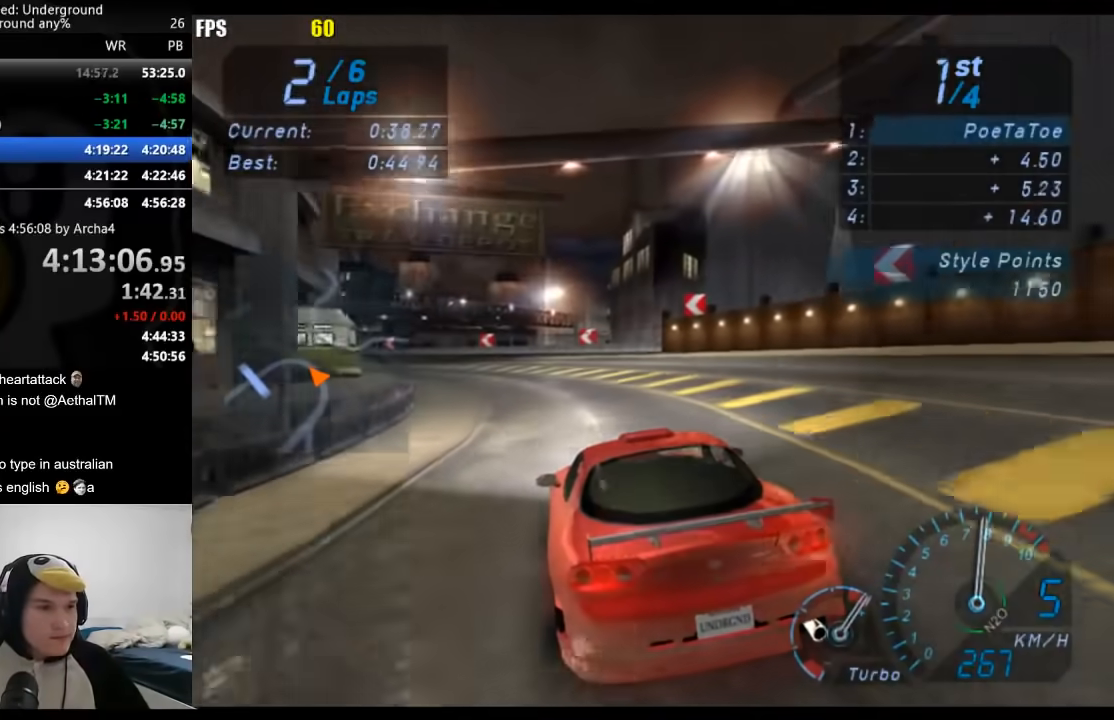
{"buttons": [], "left_stick": "down-left", "right_stick": "center", "events": []}
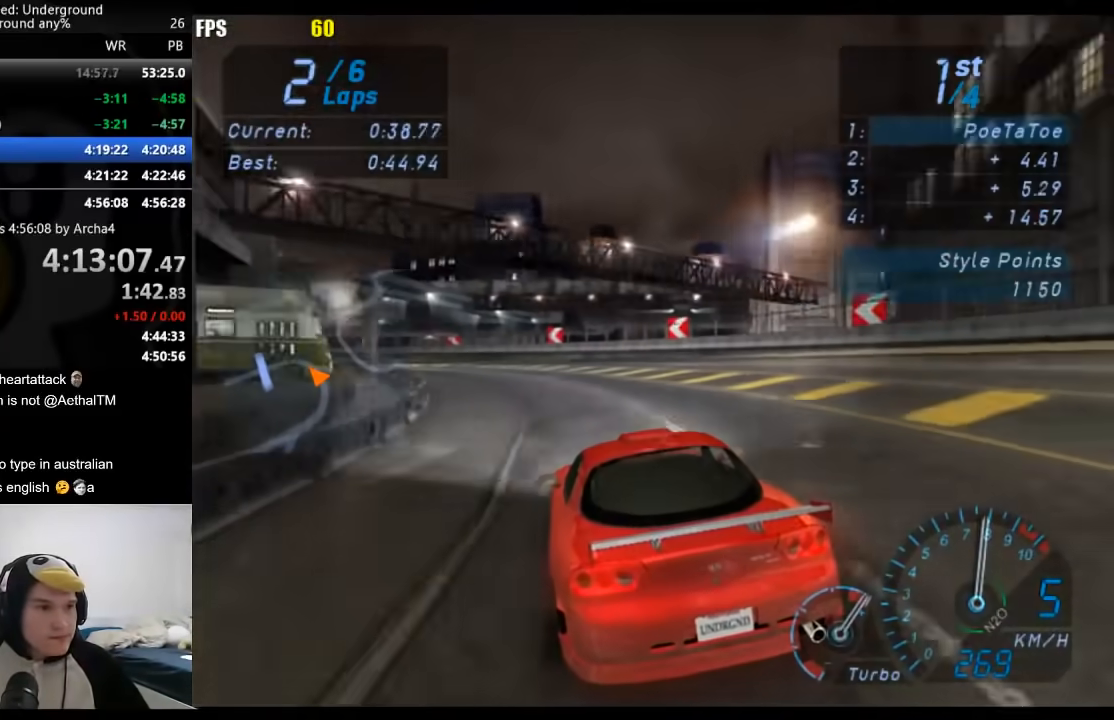
{"buttons": [], "left_stick": "down-left", "right_stick": "center", "events": []}
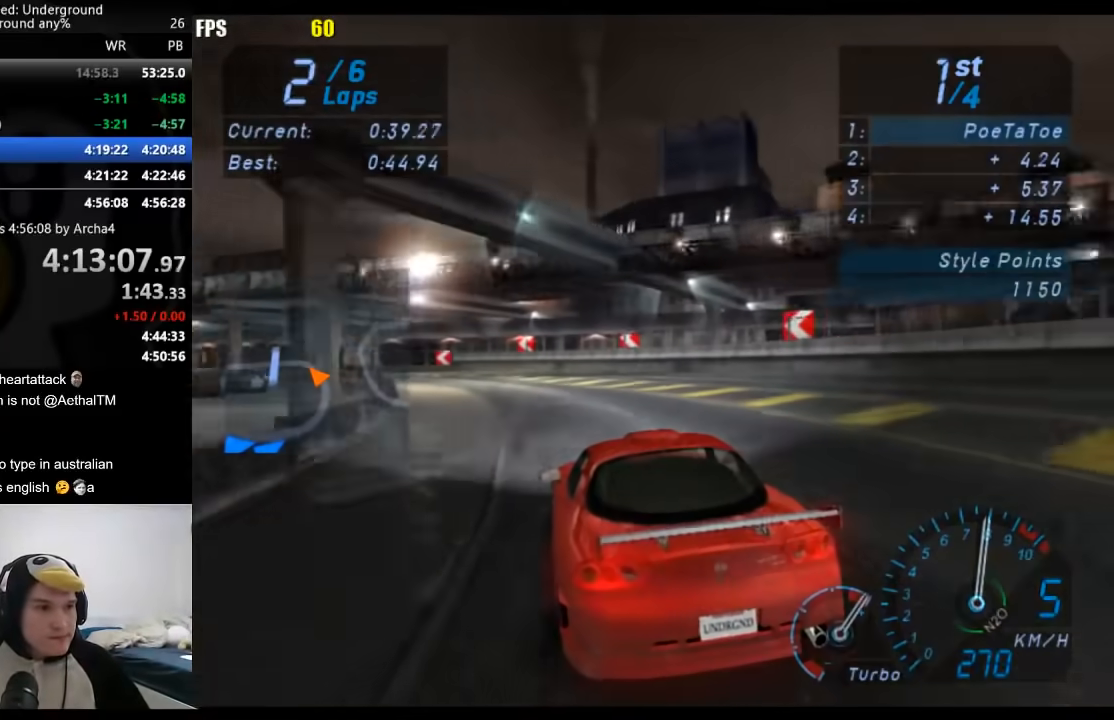
{"buttons": [], "left_stick": "down-left", "right_stick": "center", "events": []}
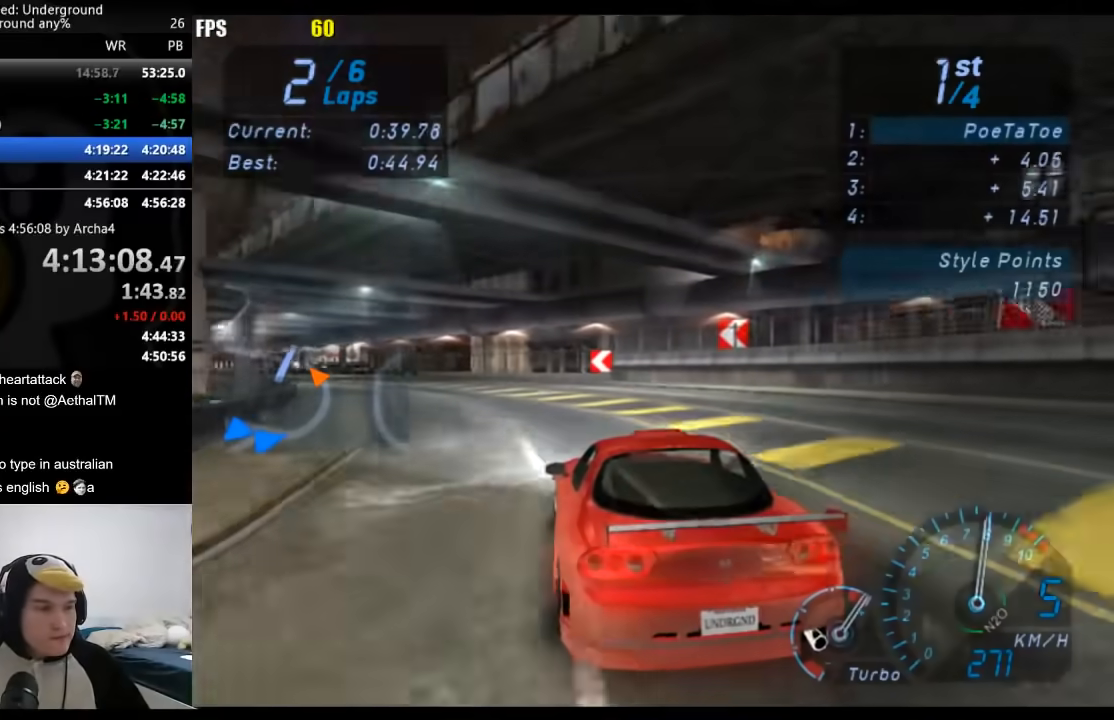
{"buttons": [], "left_stick": "down-left", "right_stick": "center", "events": []}
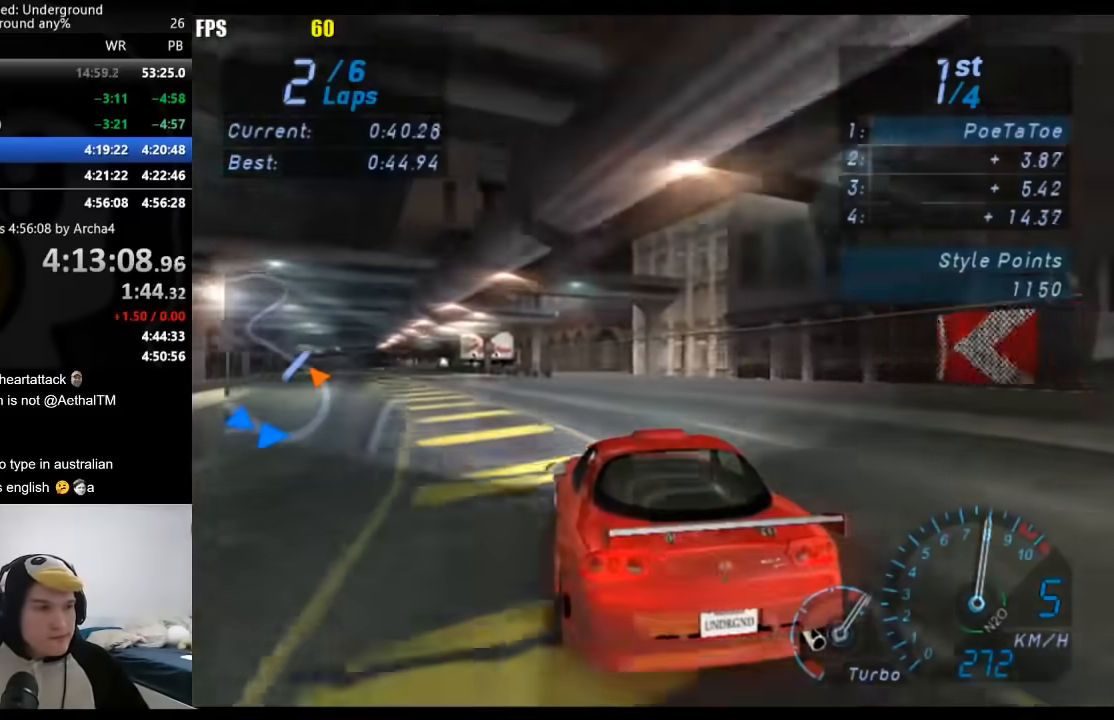
{"buttons": [], "left_stick": "center", "right_stick": "center", "events": [[500, "left_stick", "center"]]}
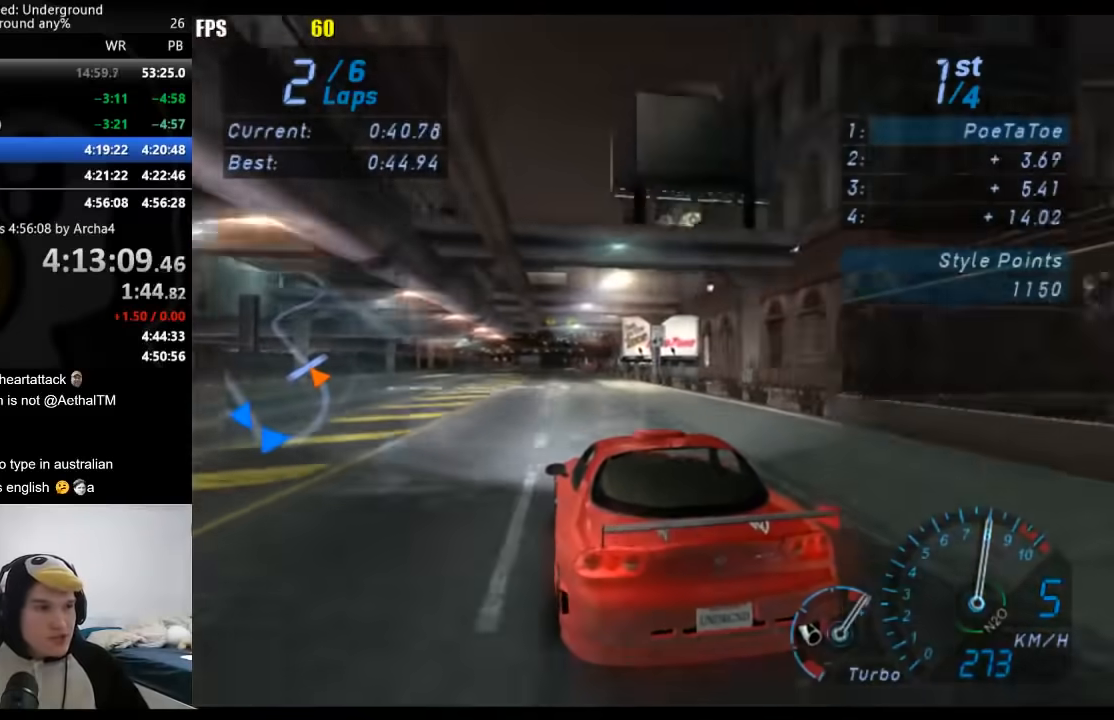
{"buttons": [], "left_stick": "center", "right_stick": "center", "events": []}
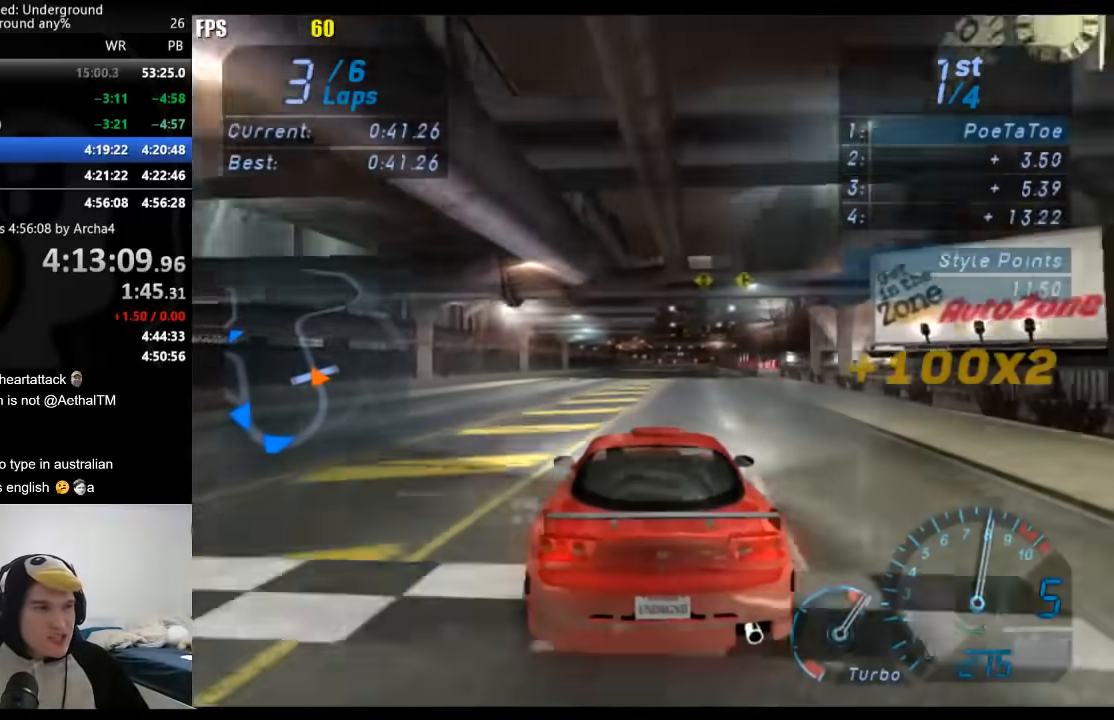
{"buttons": [], "left_stick": "center", "right_stick": "center", "events": []}
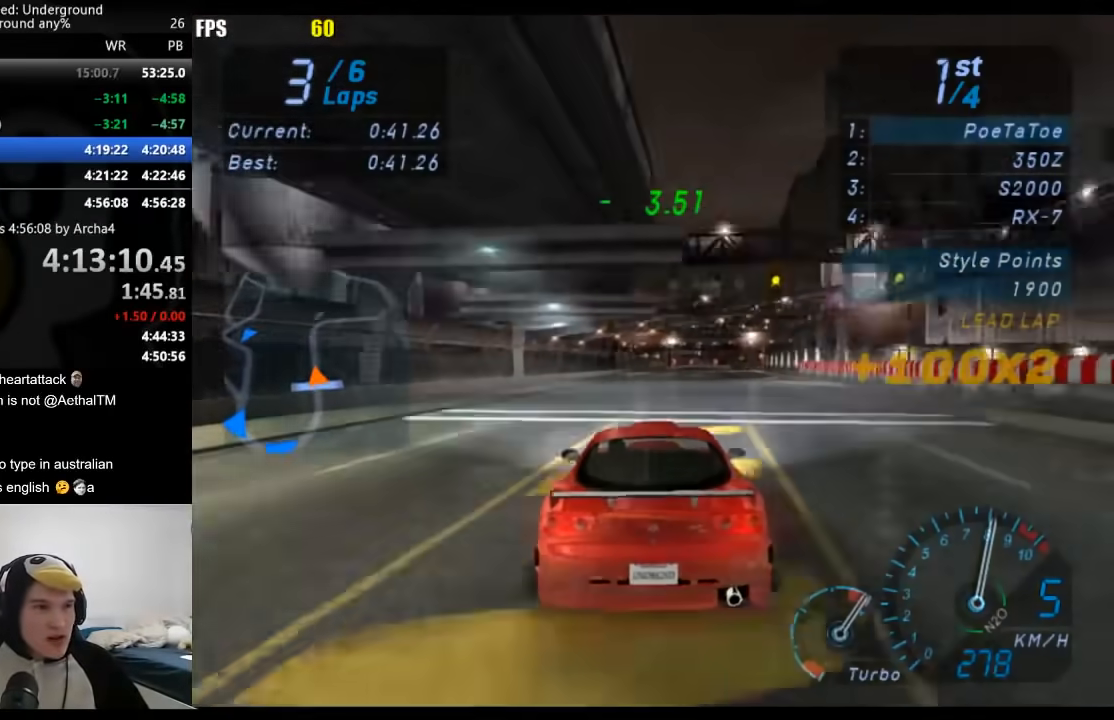
{"buttons": [], "left_stick": "center", "right_stick": "center", "events": []}
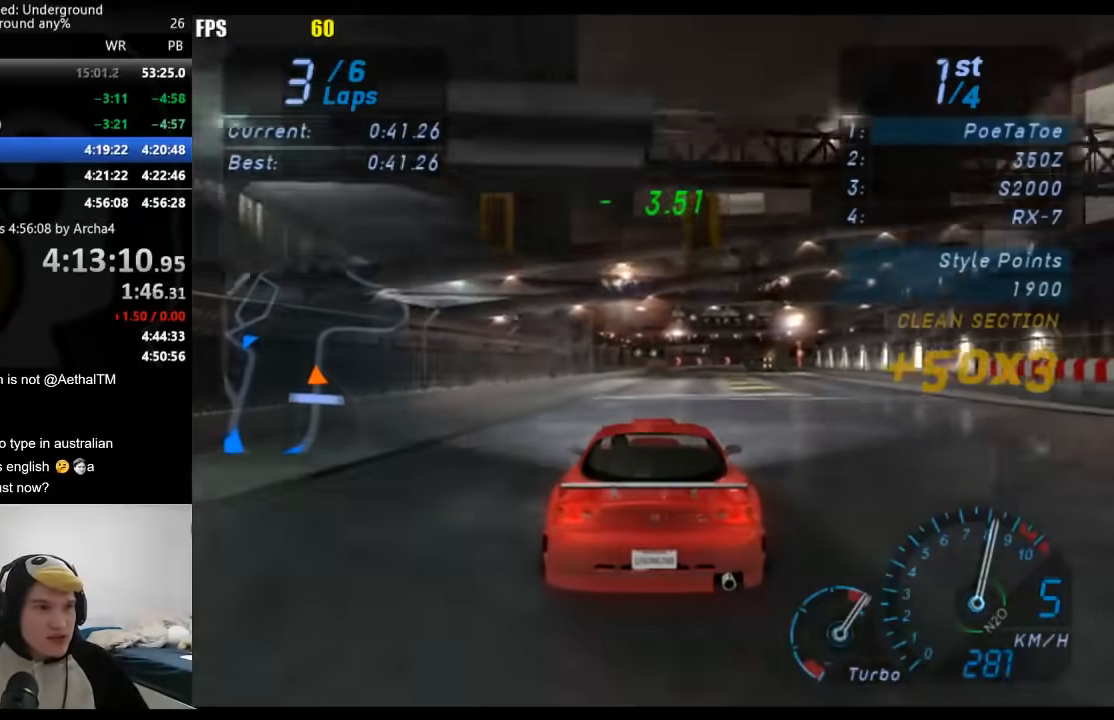
{"buttons": [], "left_stick": "center", "right_stick": "center", "events": [[317, "left_stick", "right"], [417, "left_stick", "center"]]}
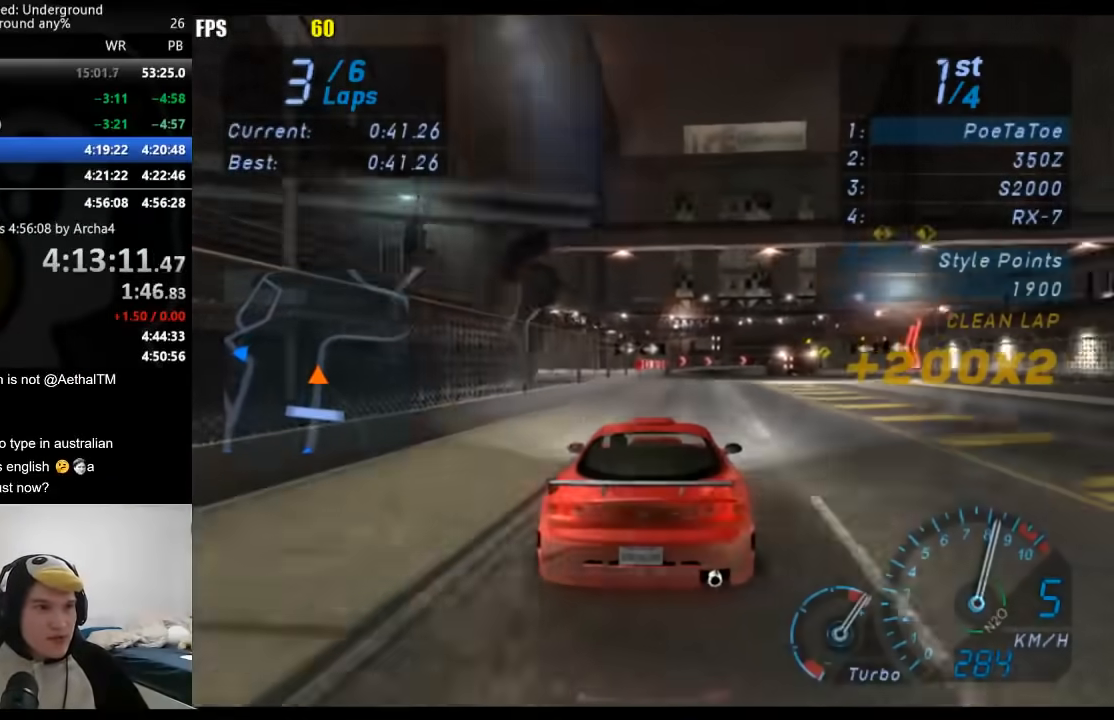
{"buttons": [], "left_stick": "right", "right_stick": "center", "events": [[450, "left_stick", "right"]]}
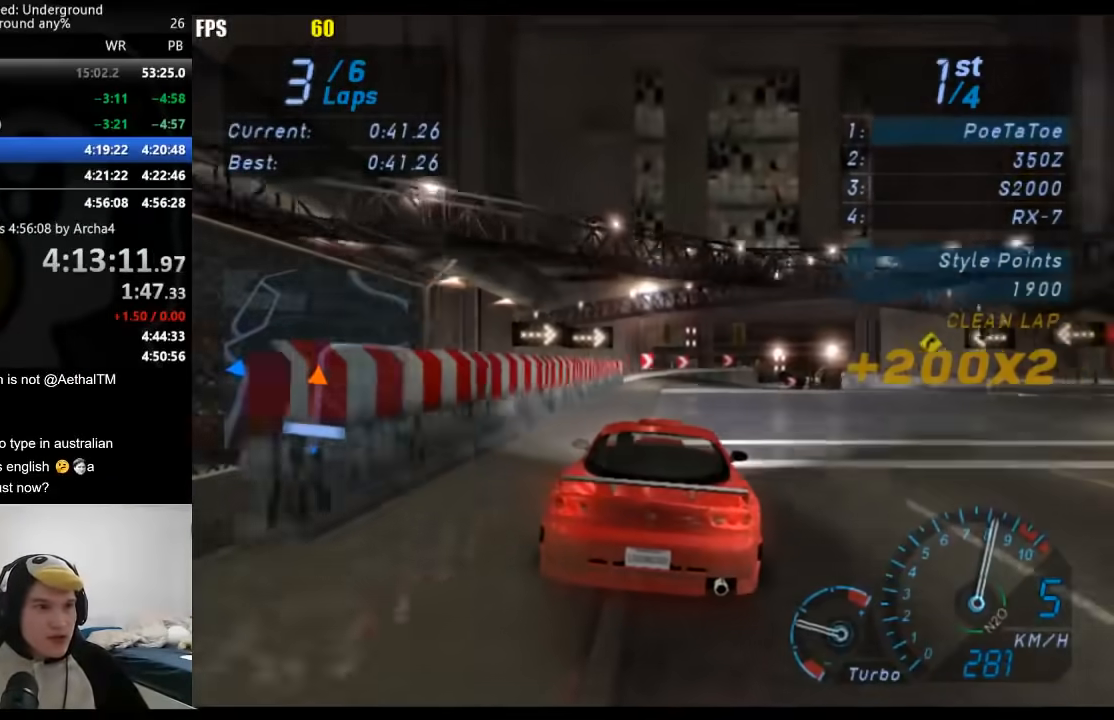
{"buttons": [], "left_stick": "right", "right_stick": "center", "events": [[117, "left_stick", "up-right"], [383, "left_stick", "right"]]}
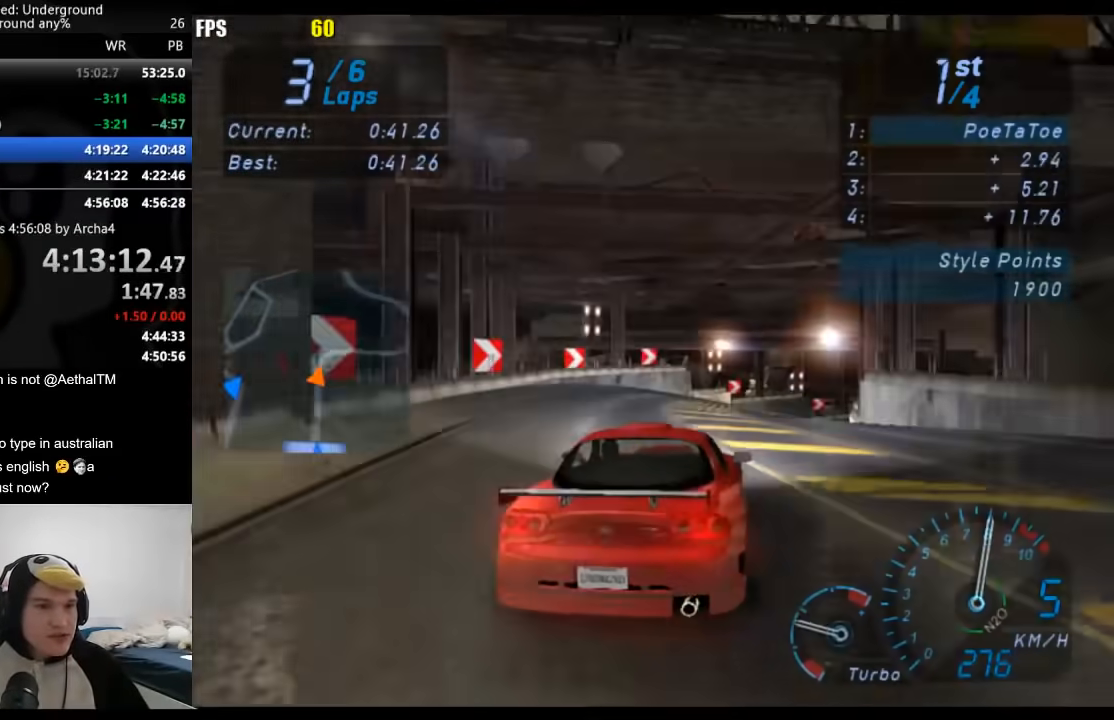
{"buttons": [], "left_stick": "right", "right_stick": "center", "events": []}
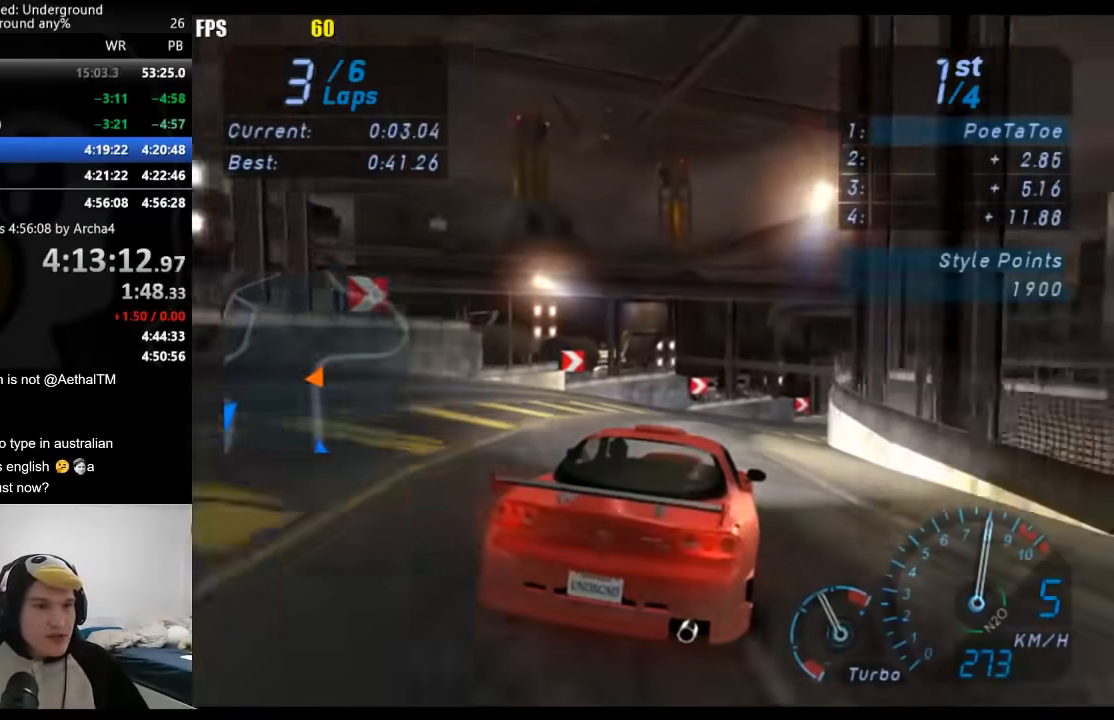
{"buttons": [], "left_stick": "right", "right_stick": "center", "events": []}
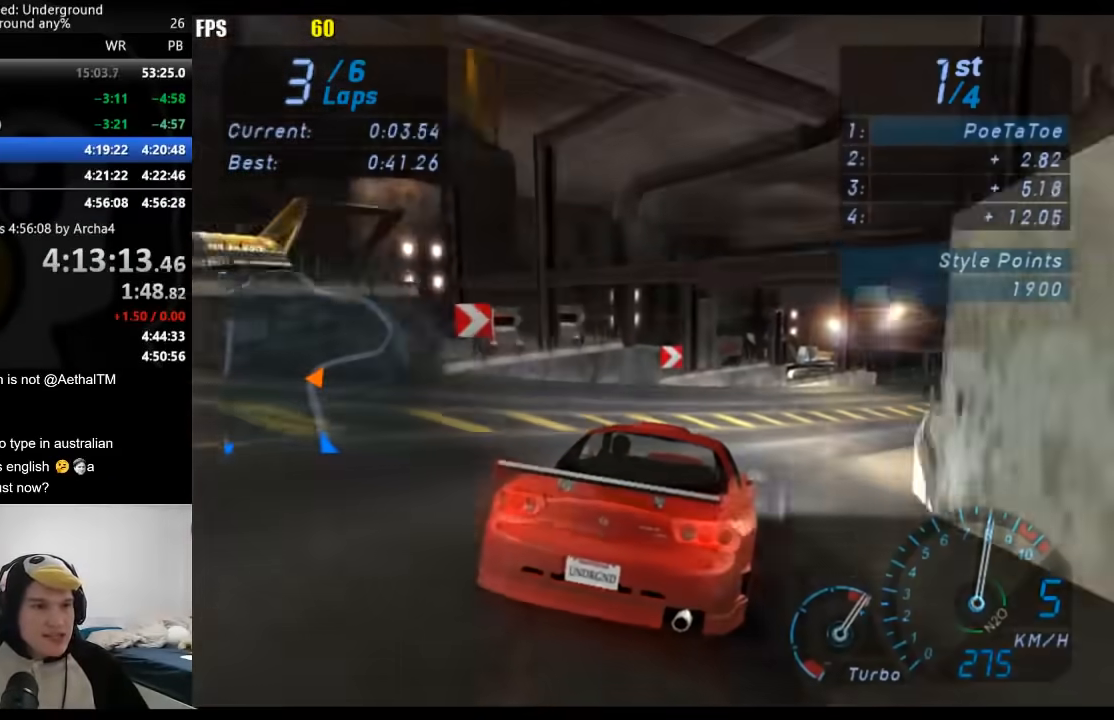
{"buttons": [], "left_stick": "right", "right_stick": "center", "events": []}
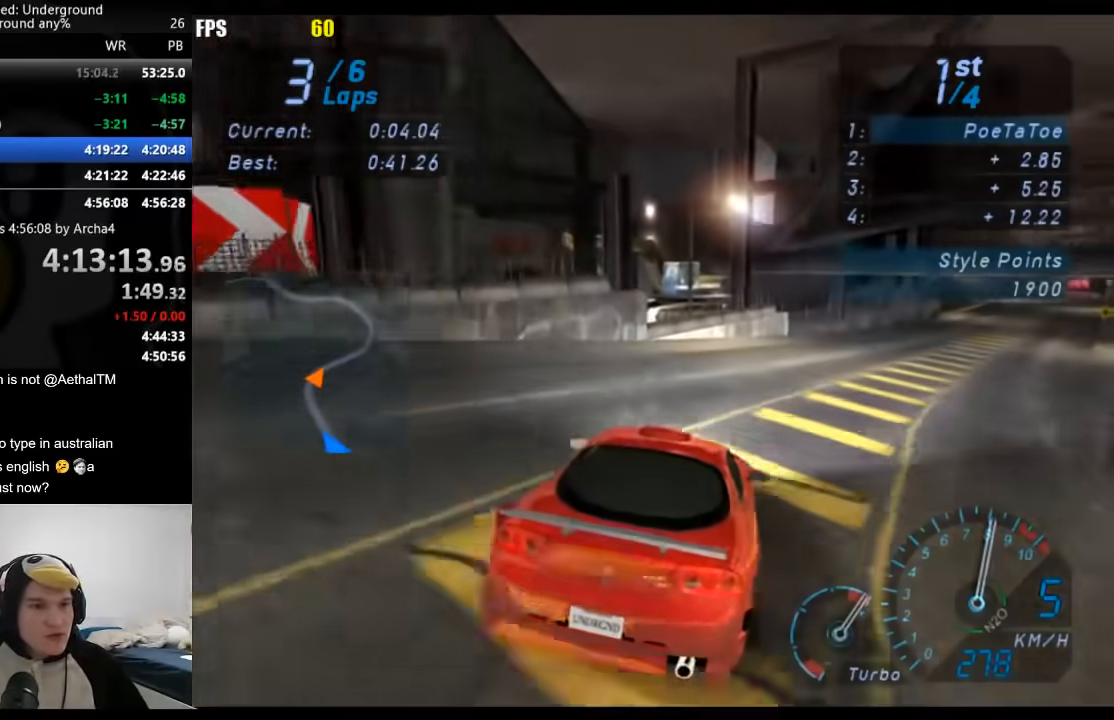
{"buttons": [], "left_stick": "right", "right_stick": "center", "events": []}
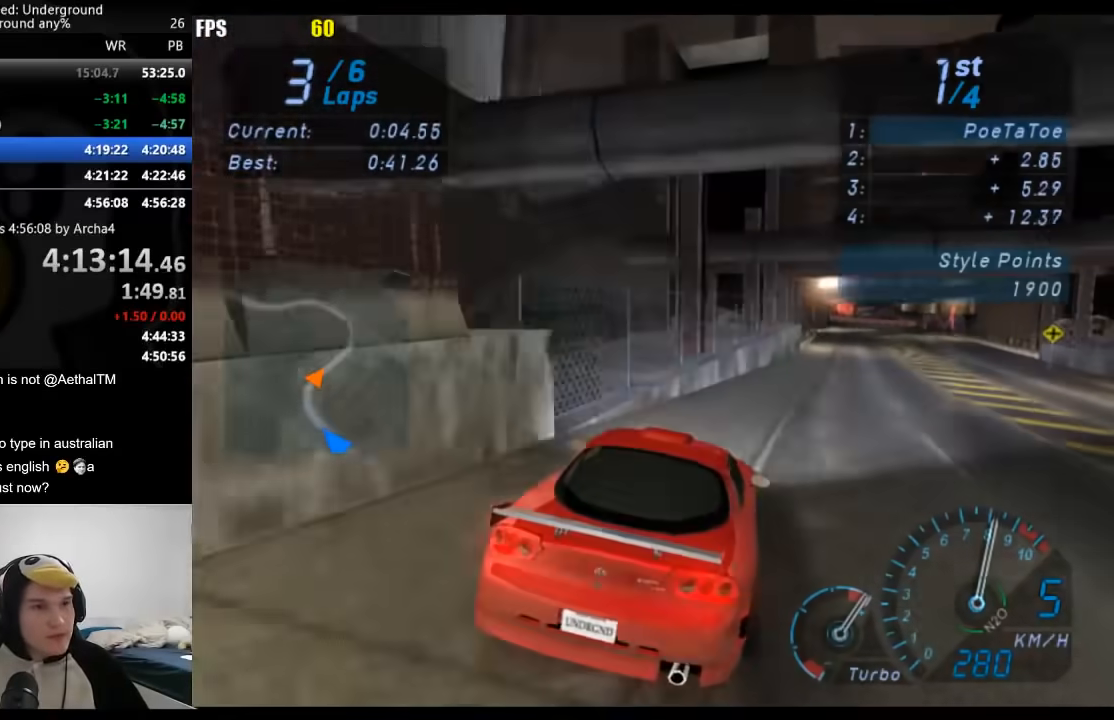
{"buttons": [], "left_stick": "center", "right_stick": "center", "events": [[467, "left_stick", "center"]]}
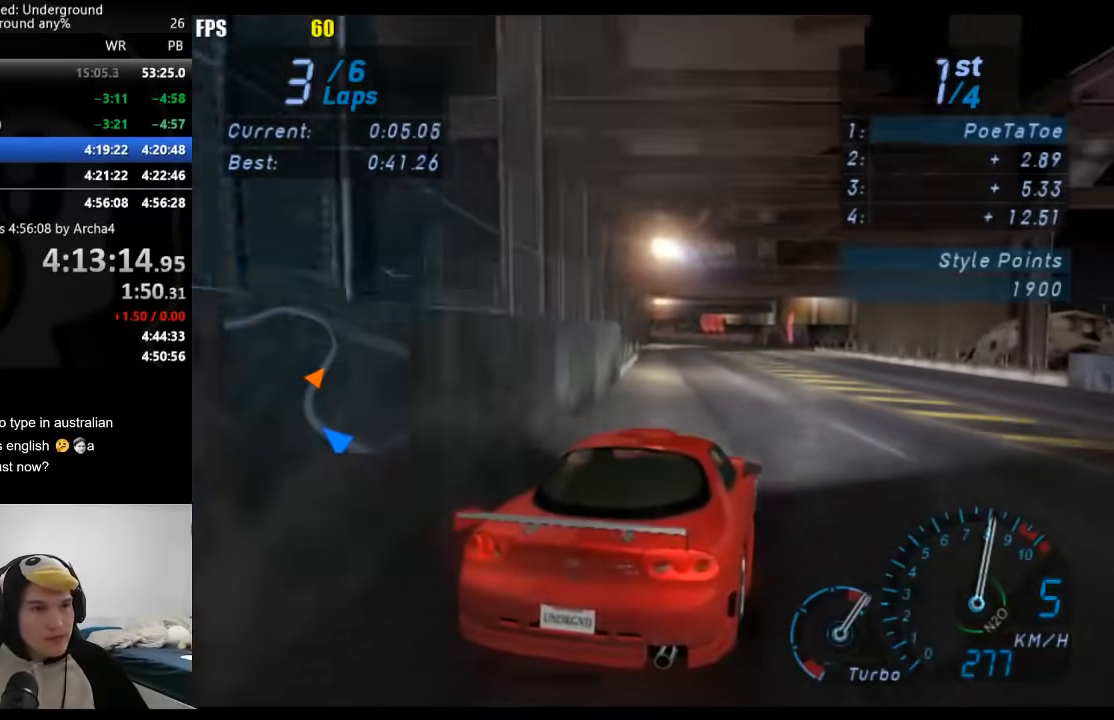
{"buttons": [], "left_stick": "down-left", "right_stick": "center", "events": [[83, "left_stick", "down-left"]]}
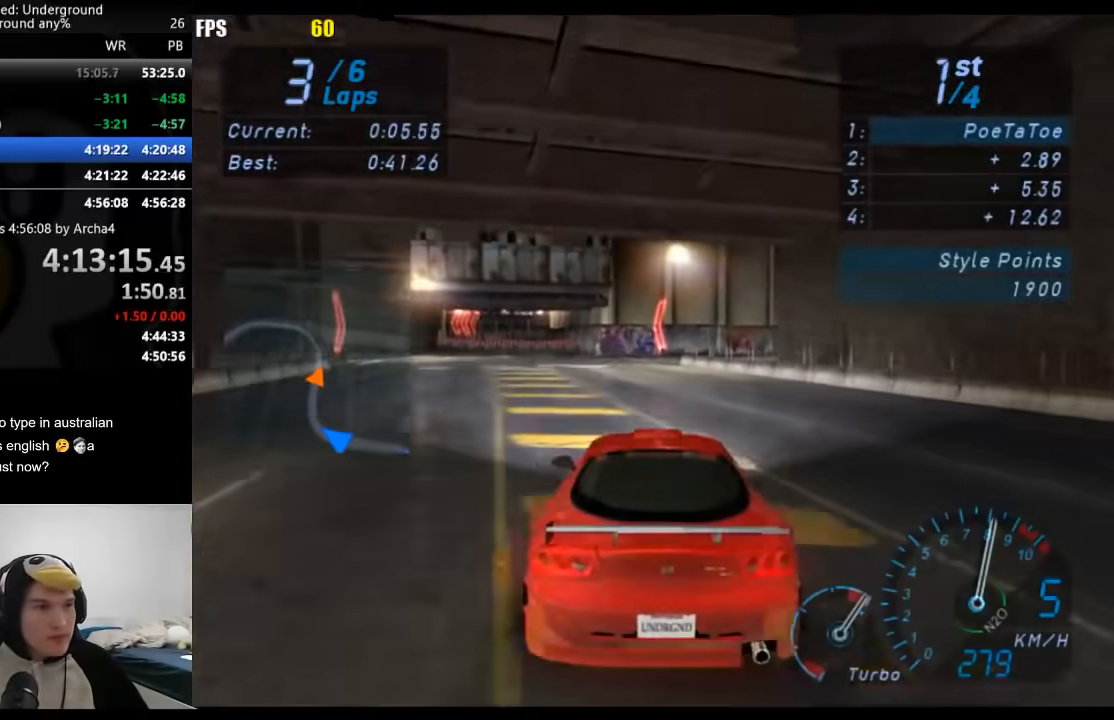
{"buttons": [], "left_stick": "down-left", "right_stick": "center", "events": []}
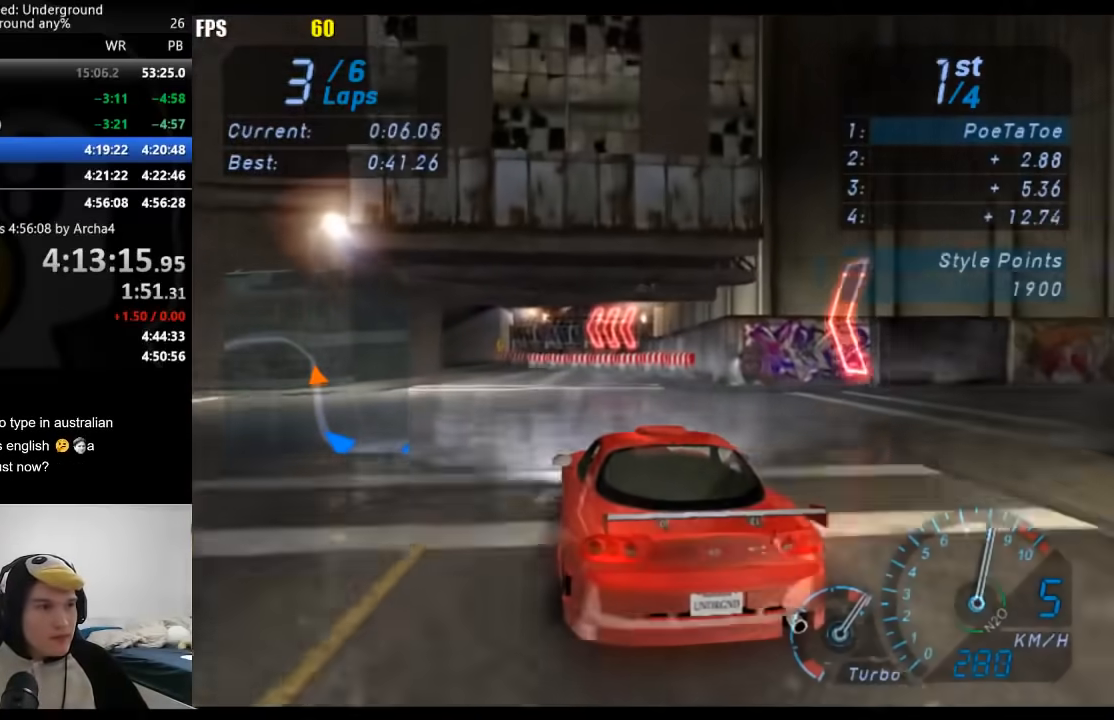
{"buttons": [], "left_stick": "down-left", "right_stick": "center", "events": []}
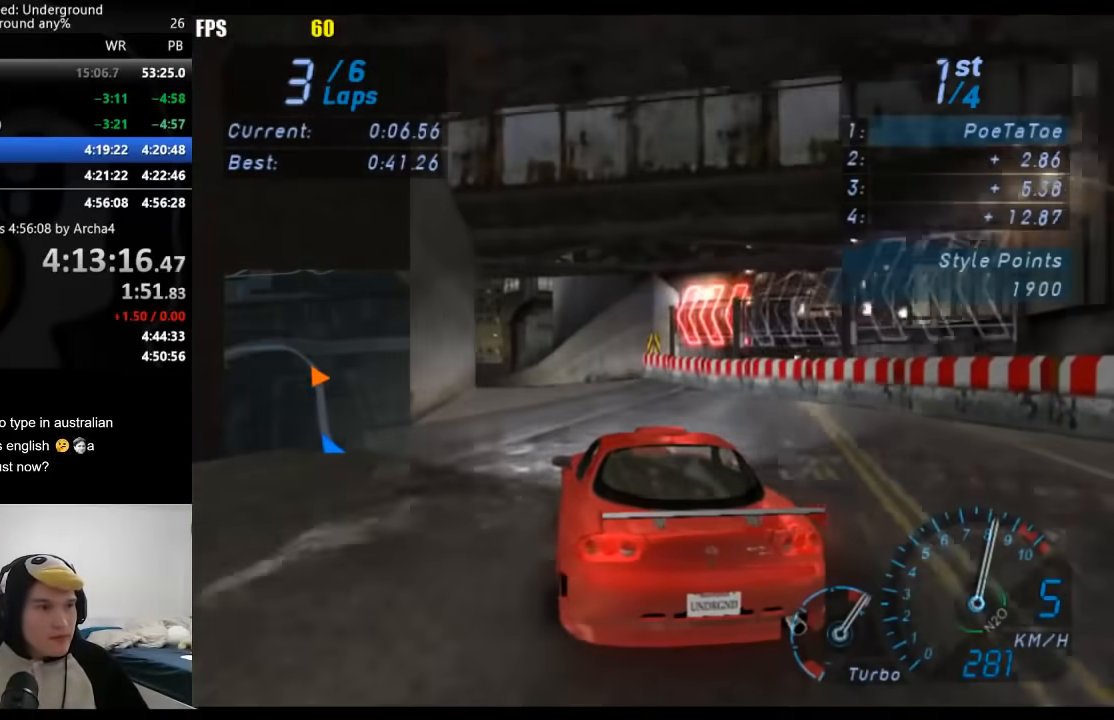
{"buttons": [], "left_stick": "down-left", "right_stick": "center", "events": []}
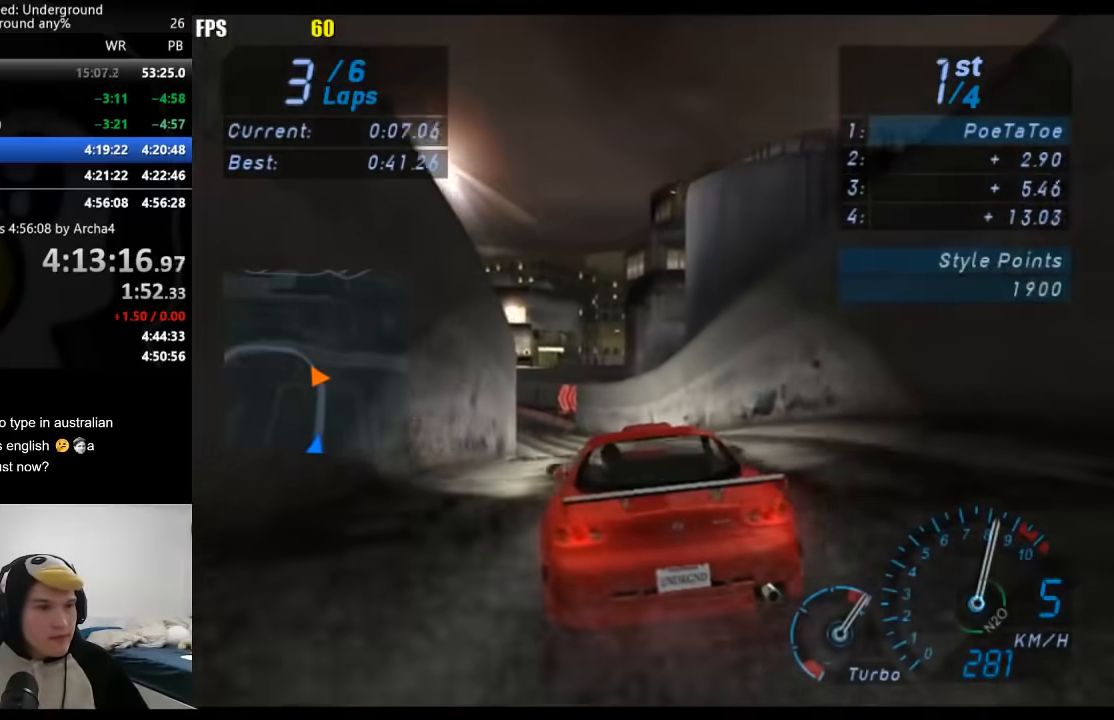
{"buttons": [], "left_stick": "down-left", "right_stick": "center", "events": []}
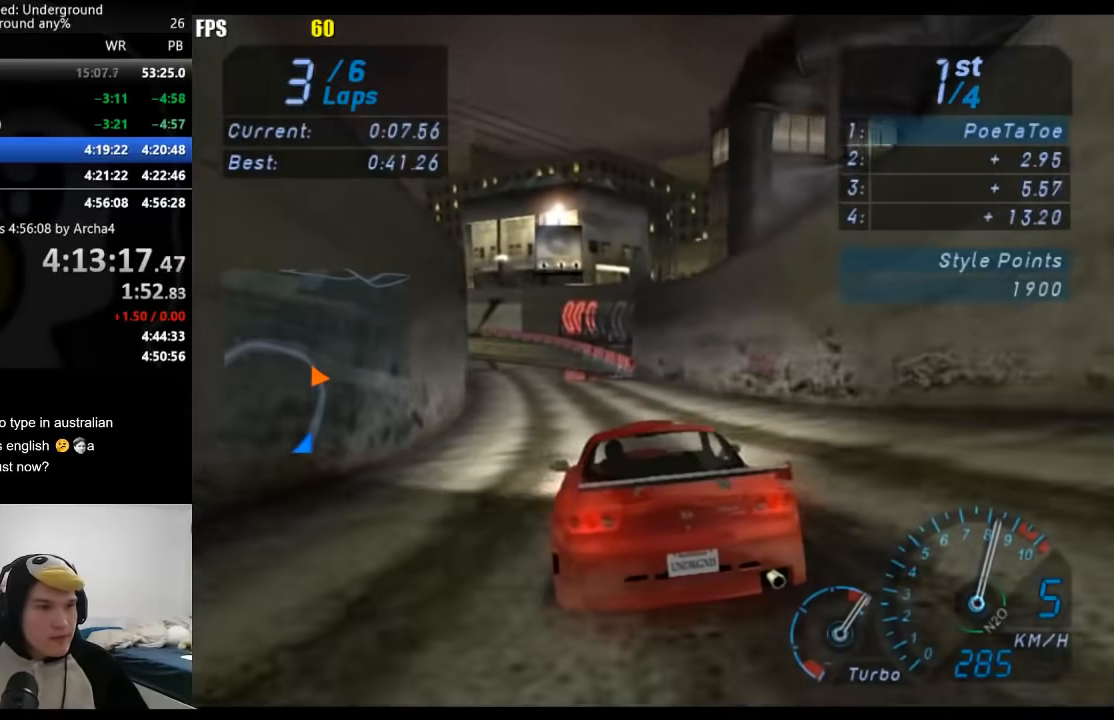
{"buttons": [], "left_stick": "down-left", "right_stick": "center", "events": []}
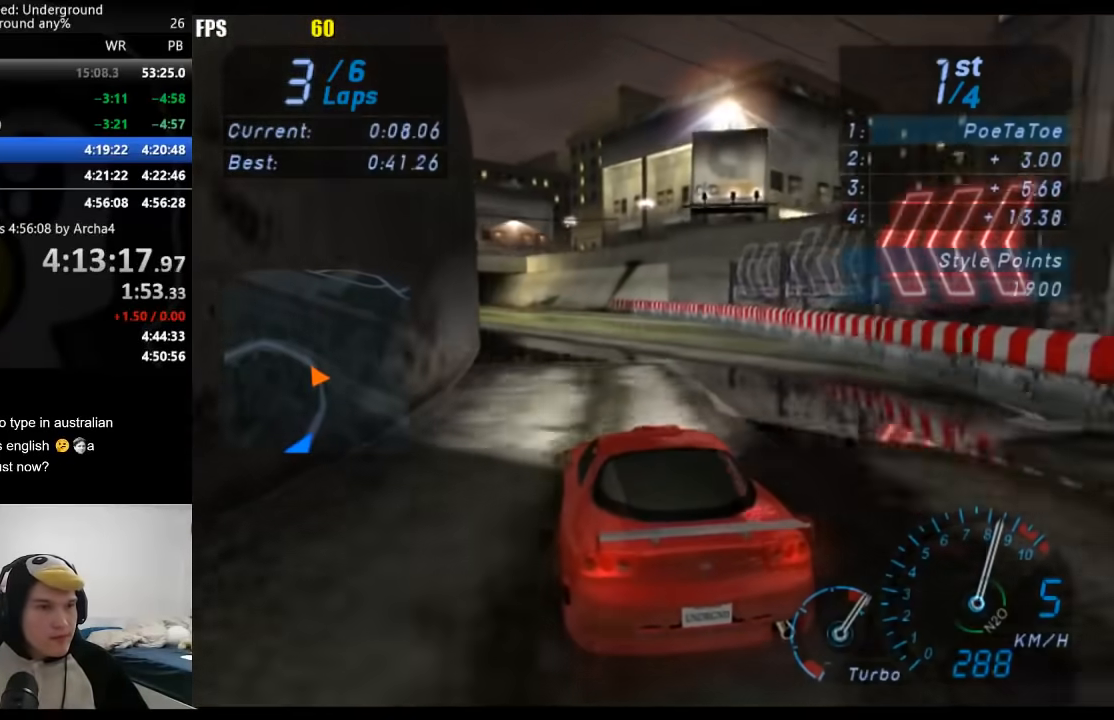
{"buttons": [], "left_stick": "down-left", "right_stick": "center", "events": []}
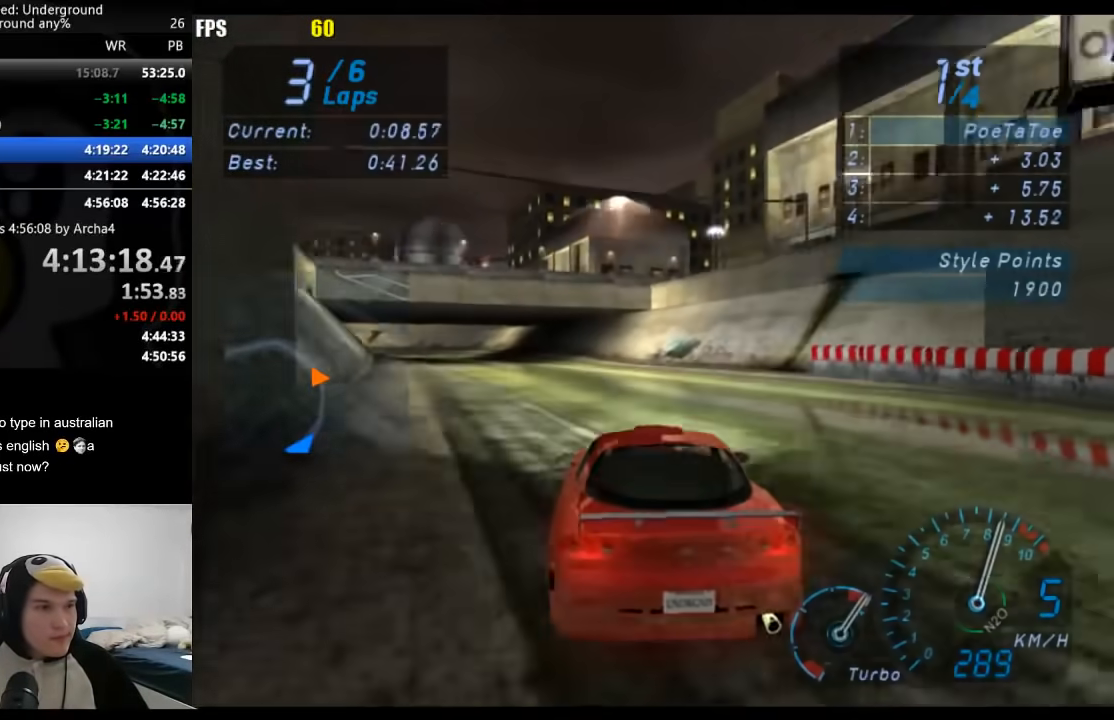
{"buttons": [], "left_stick": "down-left", "right_stick": "center", "events": []}